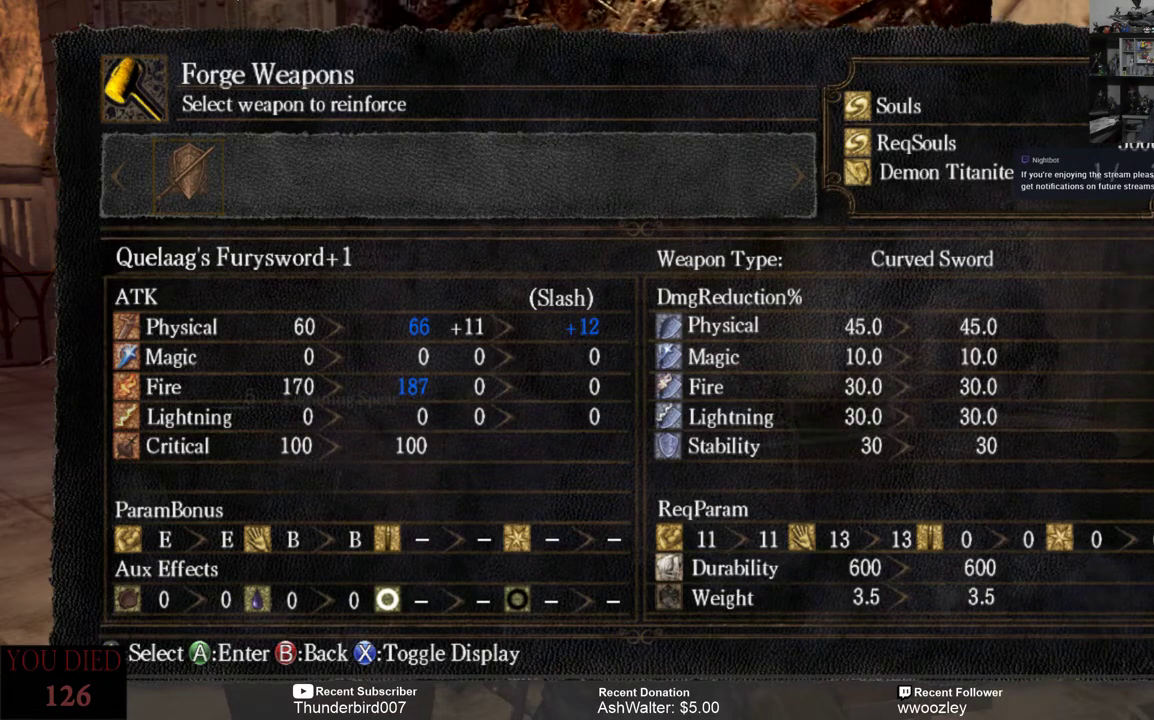
Gameplay with a controller (Xbox layout); each line is a JSON object with the inputs held at the frame after it. "events" lists button and stick changes between this image and that frame as [ms after this image, input, new state], when the widget could be followed in between. Not read: L1.
{"buttons": [], "left_stick": "center", "right_stick": "center", "events": [[133, "B", "down"], [200, "B", "up"]]}
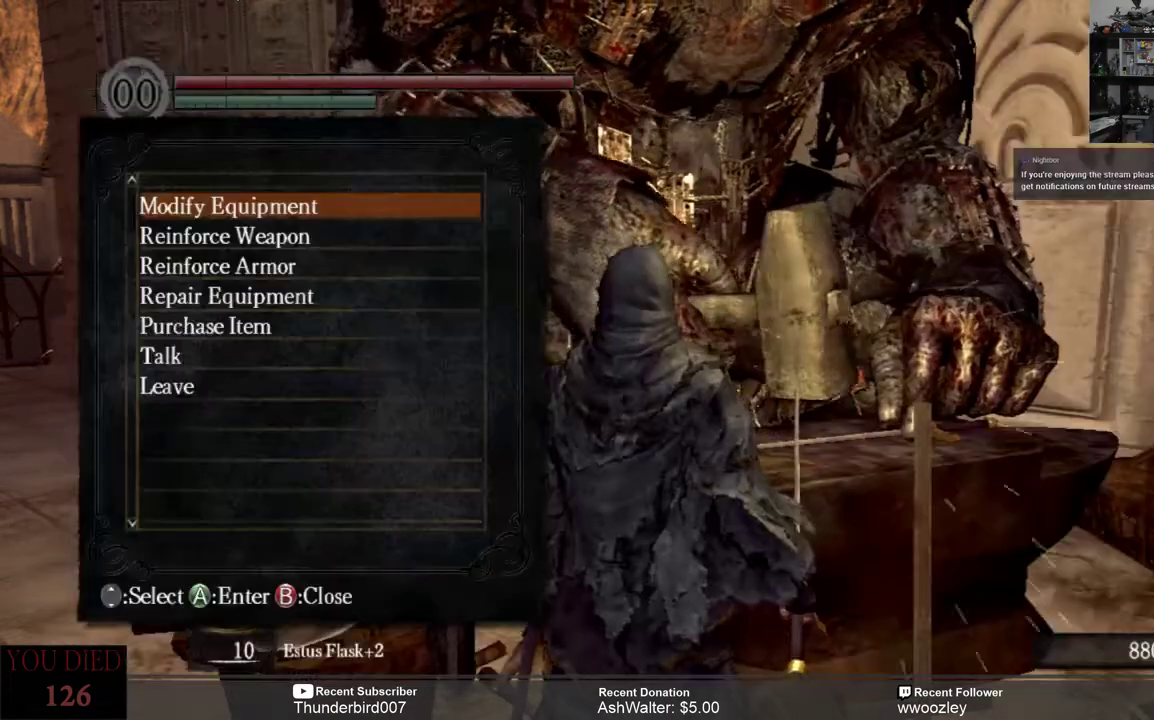
{"buttons": [], "left_stick": "center", "right_stick": "center", "events": []}
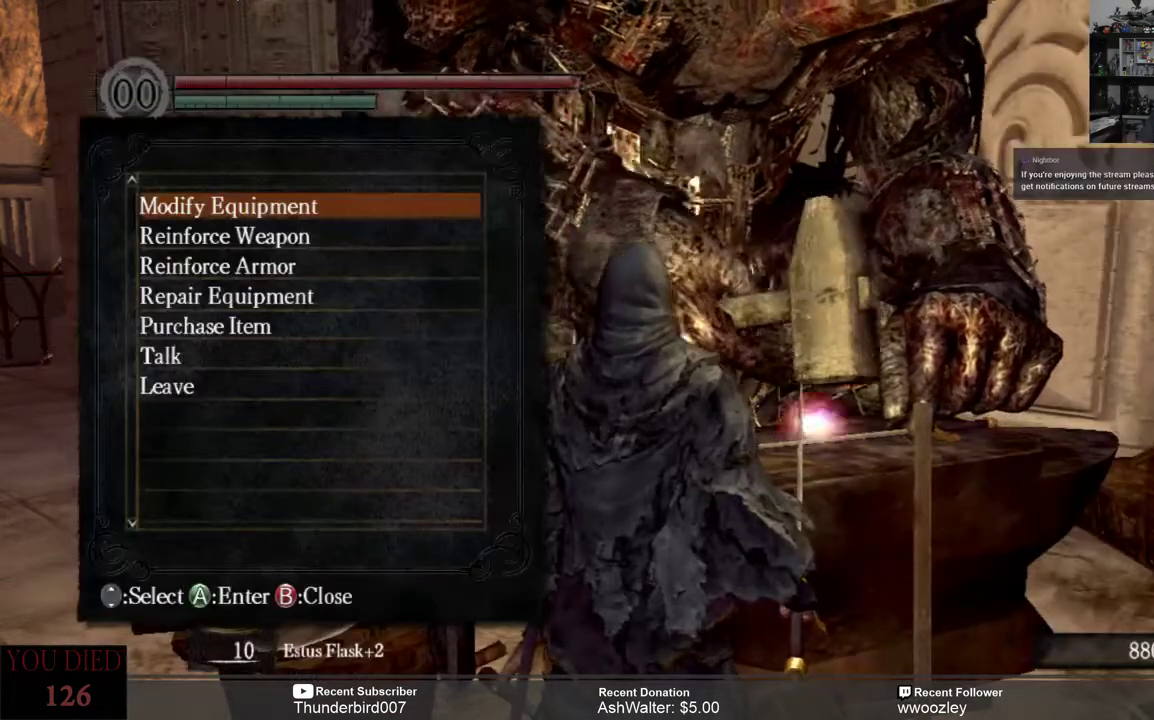
{"buttons": [], "left_stick": "center", "right_stick": "center", "events": [[200, "DPAD_DOWN", "down"], [267, "DPAD_DOWN", "up"], [367, "DPAD_DOWN", "down"], [467, "DPAD_DOWN", "up"]]}
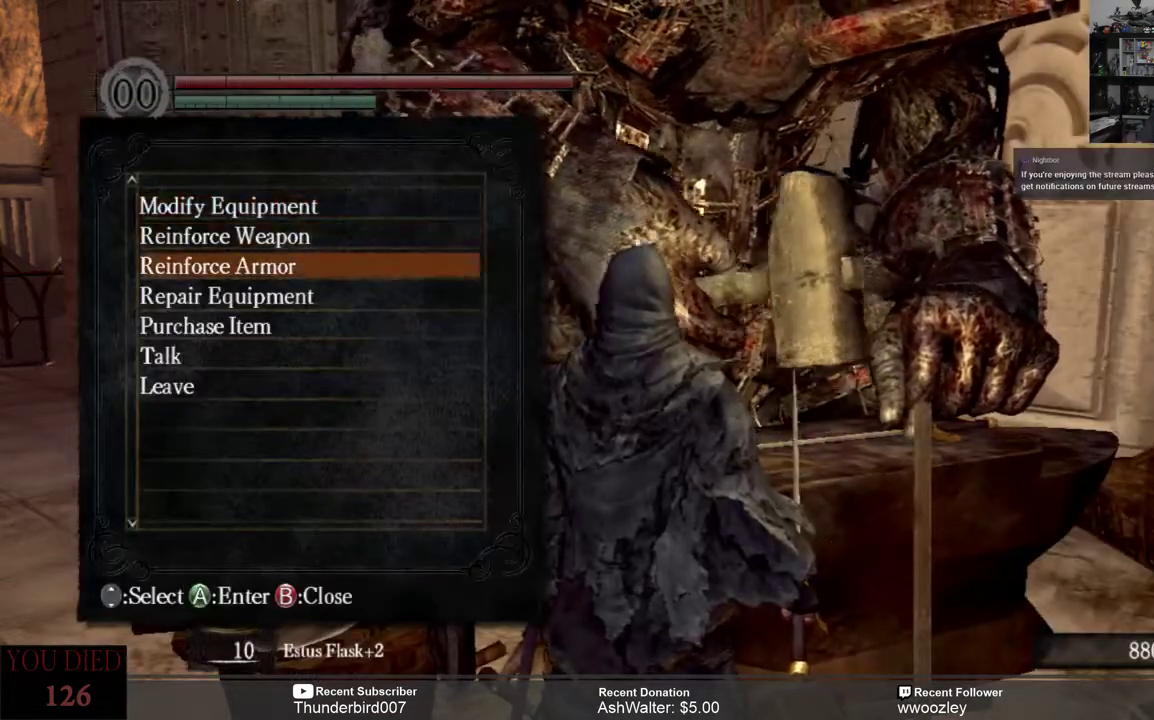
{"buttons": ["A"], "left_stick": "center", "right_stick": "center", "events": [[67, "DPAD_DOWN", "down"], [133, "DPAD_DOWN", "up"], [483, "A", "down"]]}
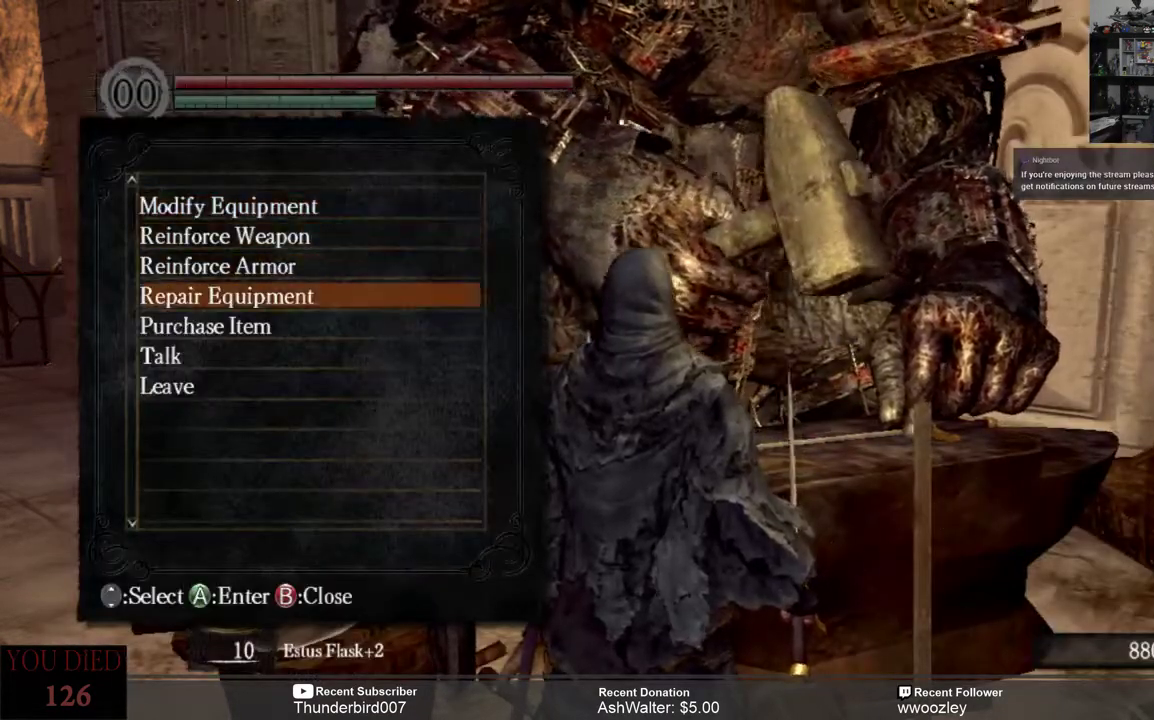
{"buttons": [], "left_stick": "center", "right_stick": "center", "events": [[83, "A", "up"]]}
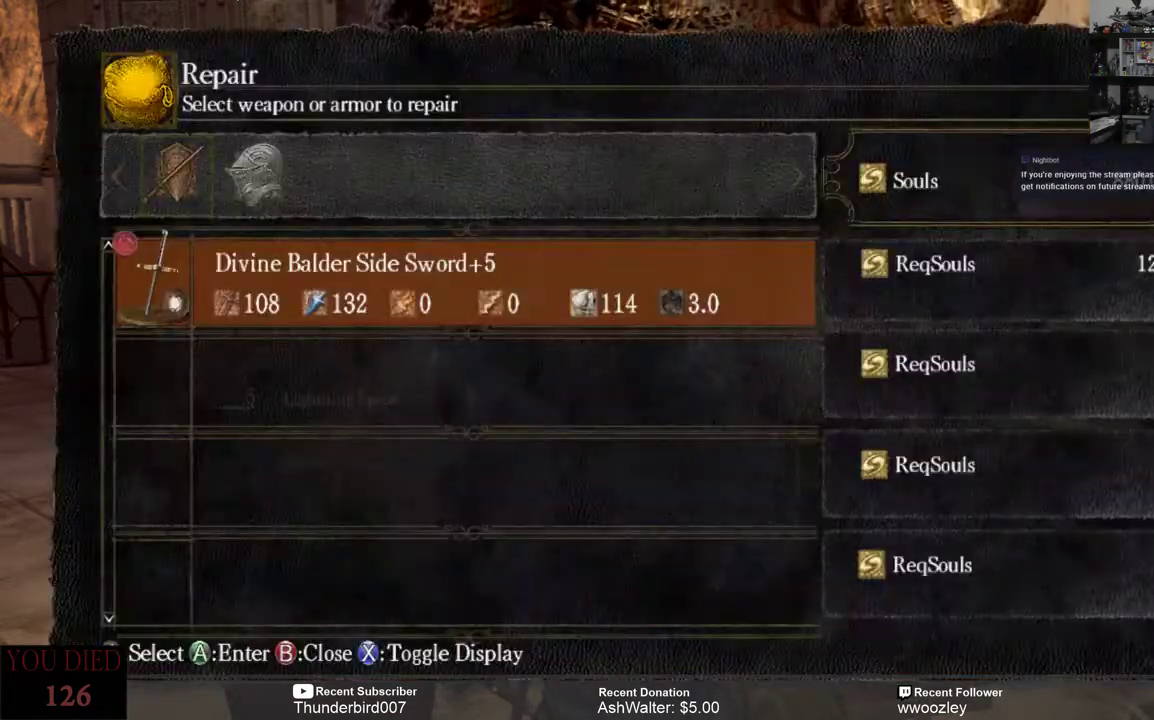
{"buttons": [], "left_stick": "center", "right_stick": "center", "events": []}
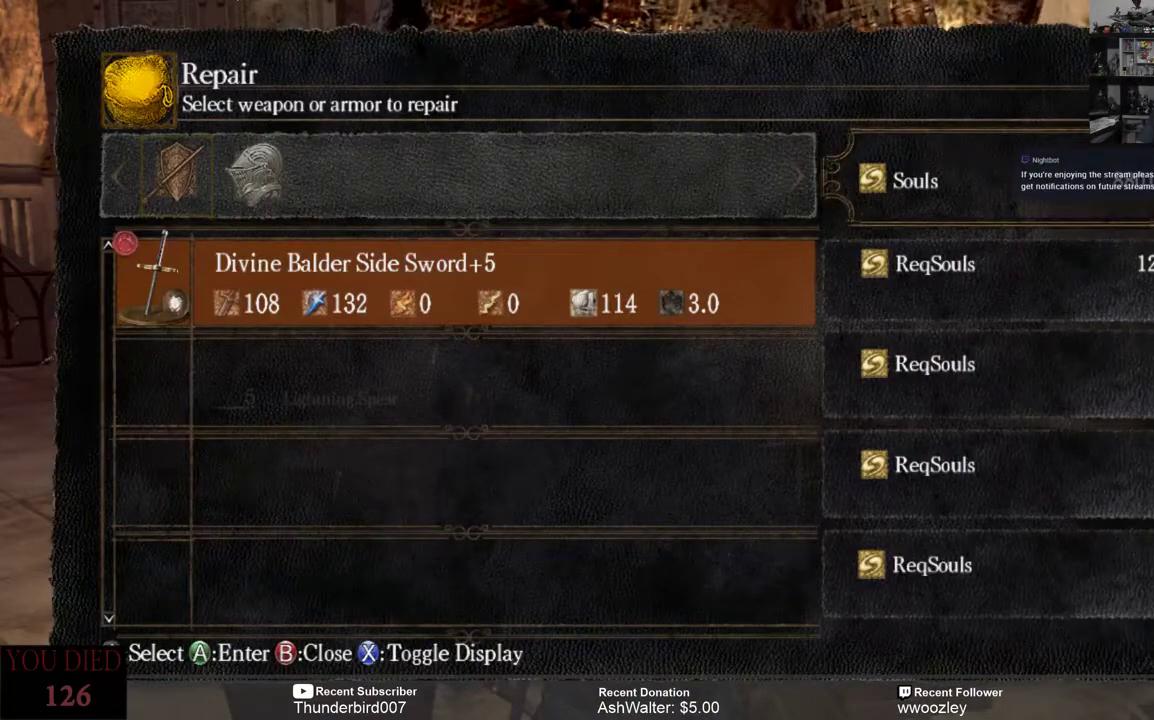
{"buttons": [], "left_stick": "center", "right_stick": "center", "events": [[17, "A", "down"], [117, "A", "up"]]}
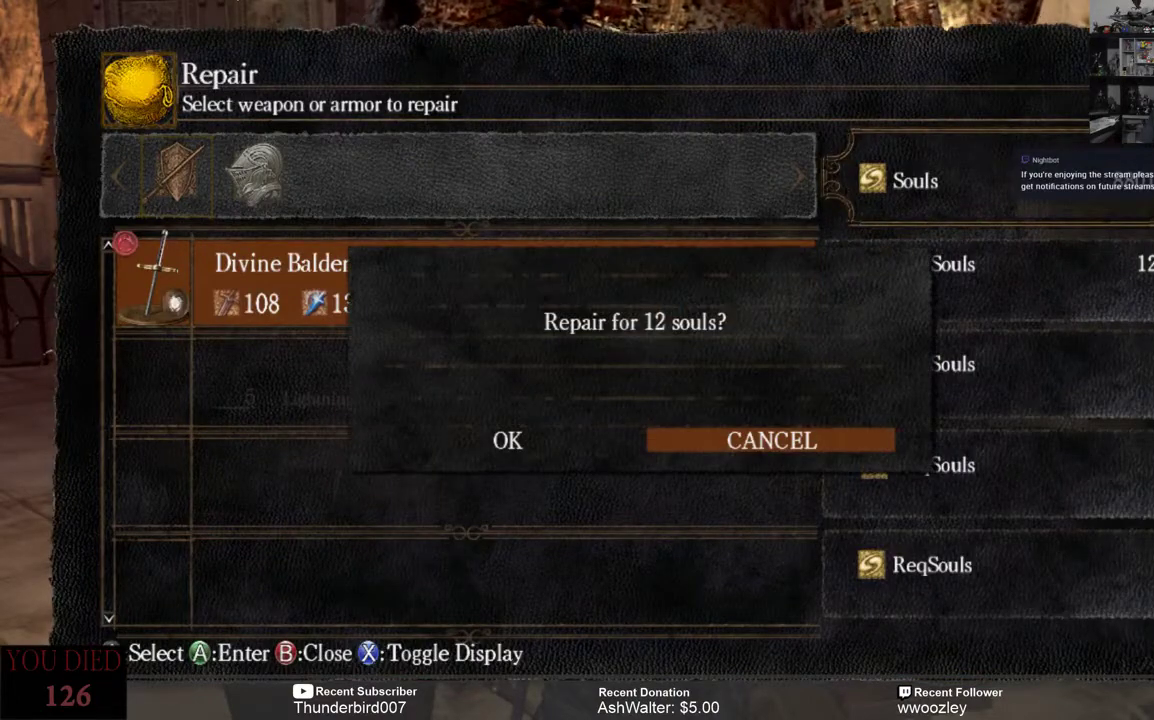
{"buttons": ["A"], "left_stick": "center", "right_stick": "center", "events": [[333, "DPAD_LEFT", "down"], [433, "DPAD_LEFT", "up"], [500, "A", "down"]]}
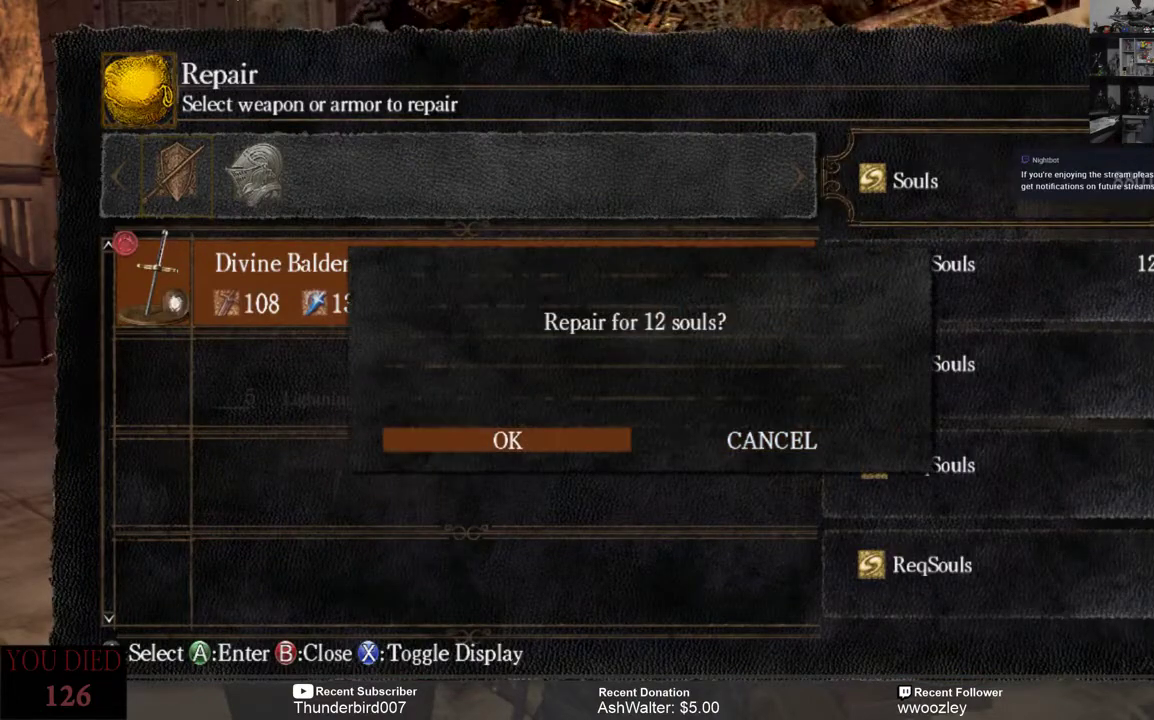
{"buttons": [], "left_stick": "center", "right_stick": "center", "events": [[100, "A", "up"]]}
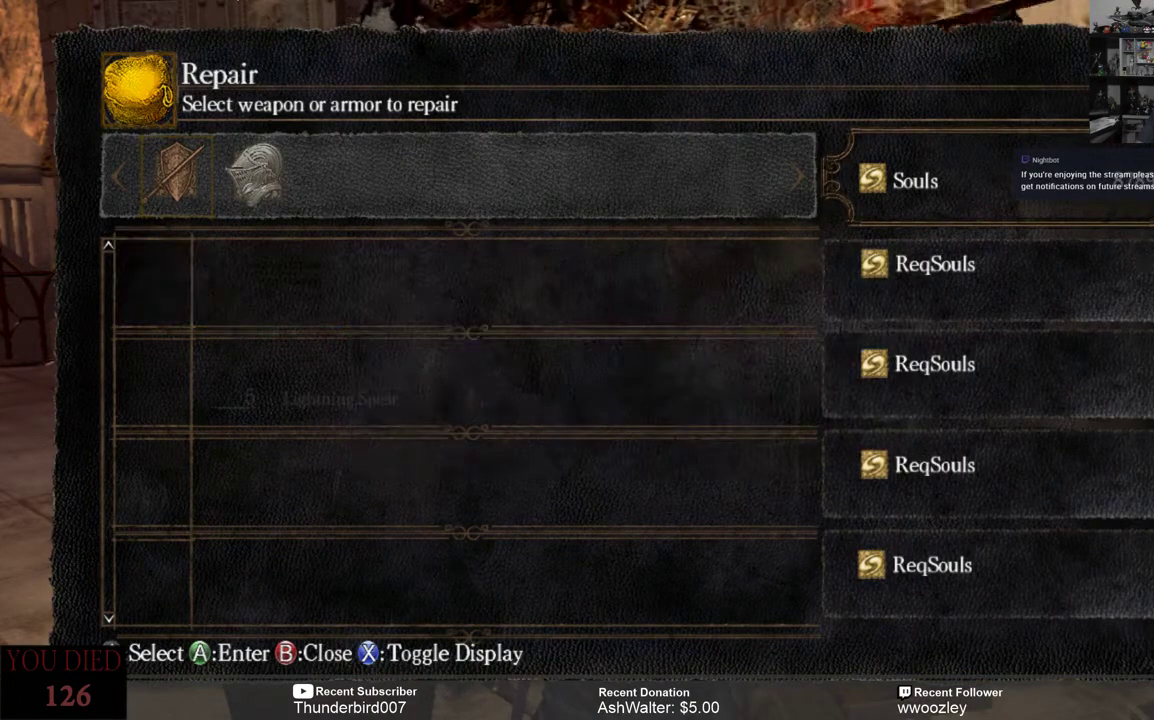
{"buttons": [], "left_stick": "center", "right_stick": "center", "events": [[200, "DPAD_RIGHT", "down"], [300, "DPAD_RIGHT", "up"]]}
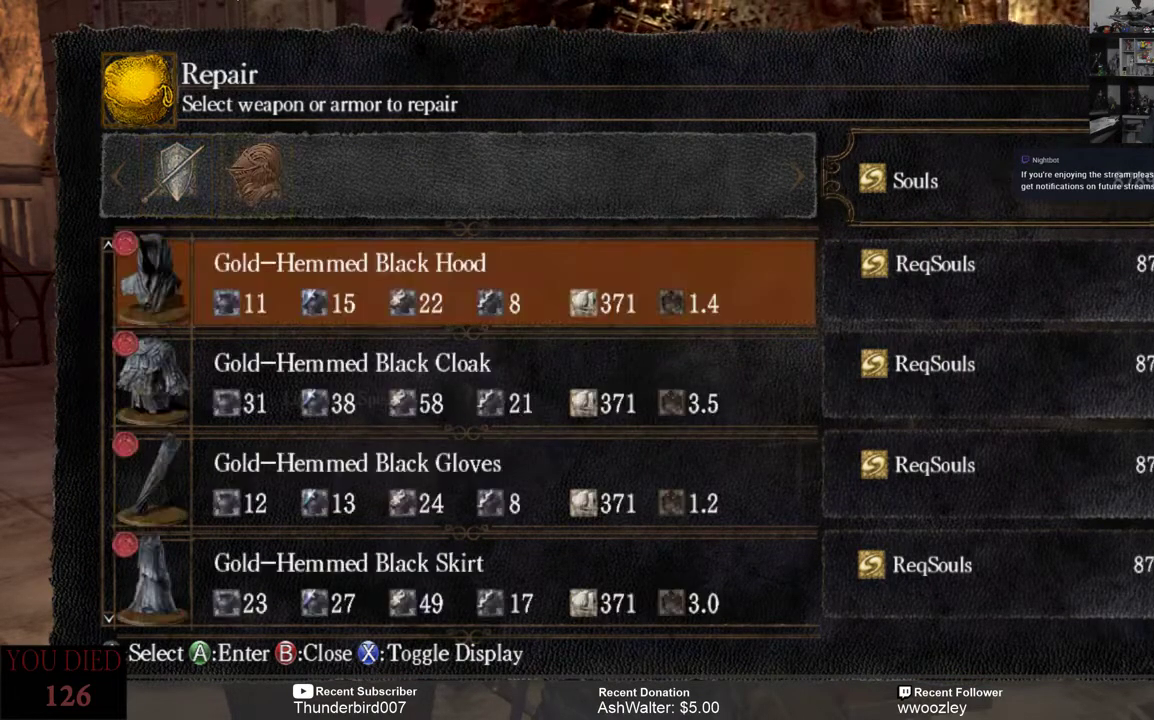
{"buttons": ["A"], "left_stick": "center", "right_stick": "center", "events": [[417, "A", "down"]]}
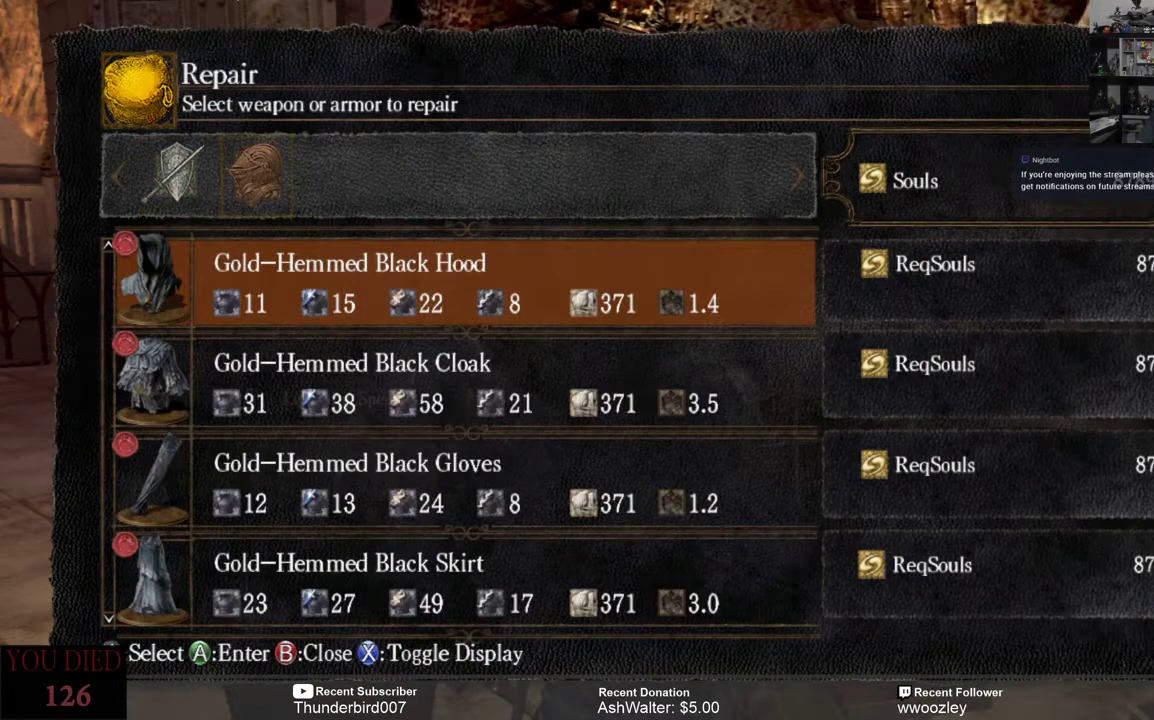
{"buttons": ["A"], "left_stick": "center", "right_stick": "center", "events": [[17, "A", "up"], [283, "DPAD_LEFT", "down"], [383, "DPAD_LEFT", "up"], [483, "A", "down"]]}
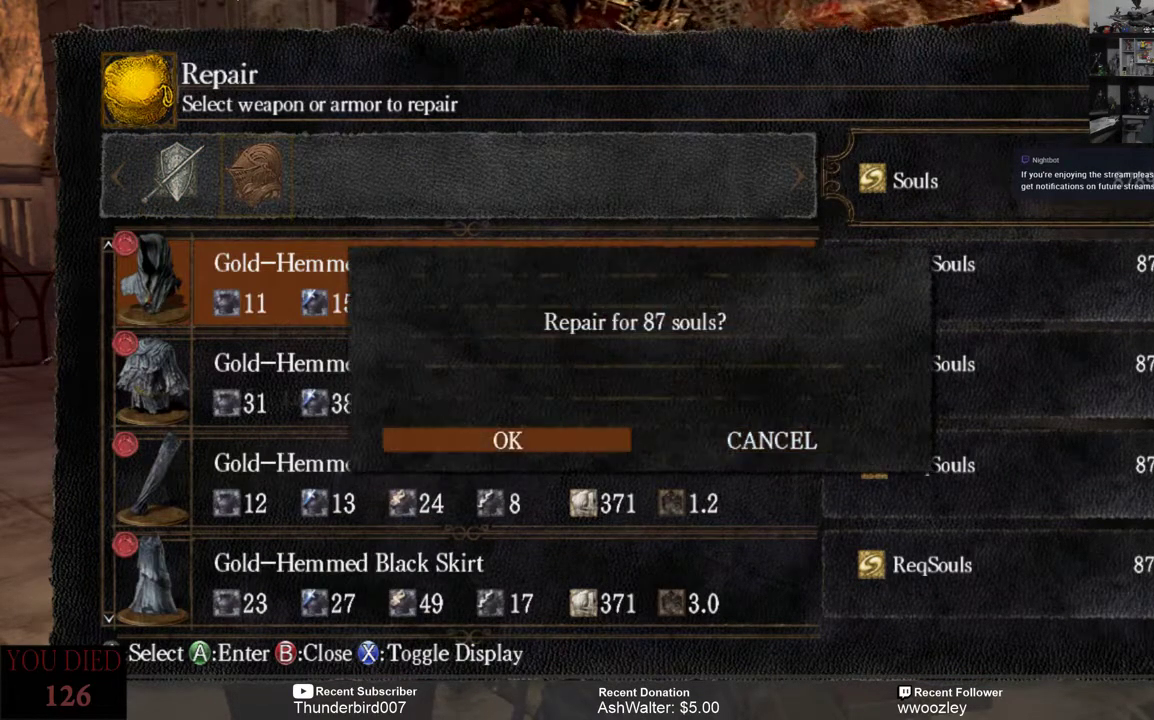
{"buttons": [], "left_stick": "center", "right_stick": "center", "events": [[50, "A", "up"], [383, "A", "down"], [483, "A", "up"]]}
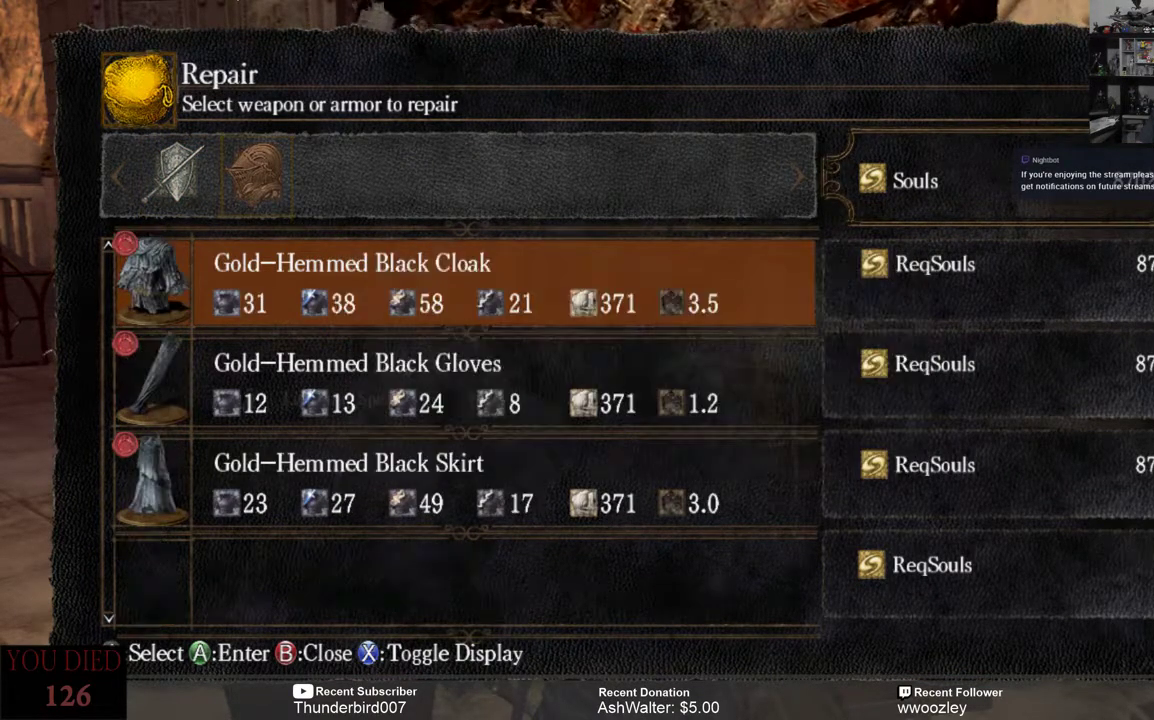
{"buttons": [], "left_stick": "center", "right_stick": "center", "events": [[83, "DPAD_LEFT", "down"], [167, "DPAD_LEFT", "up"], [300, "A", "down"], [367, "A", "up"]]}
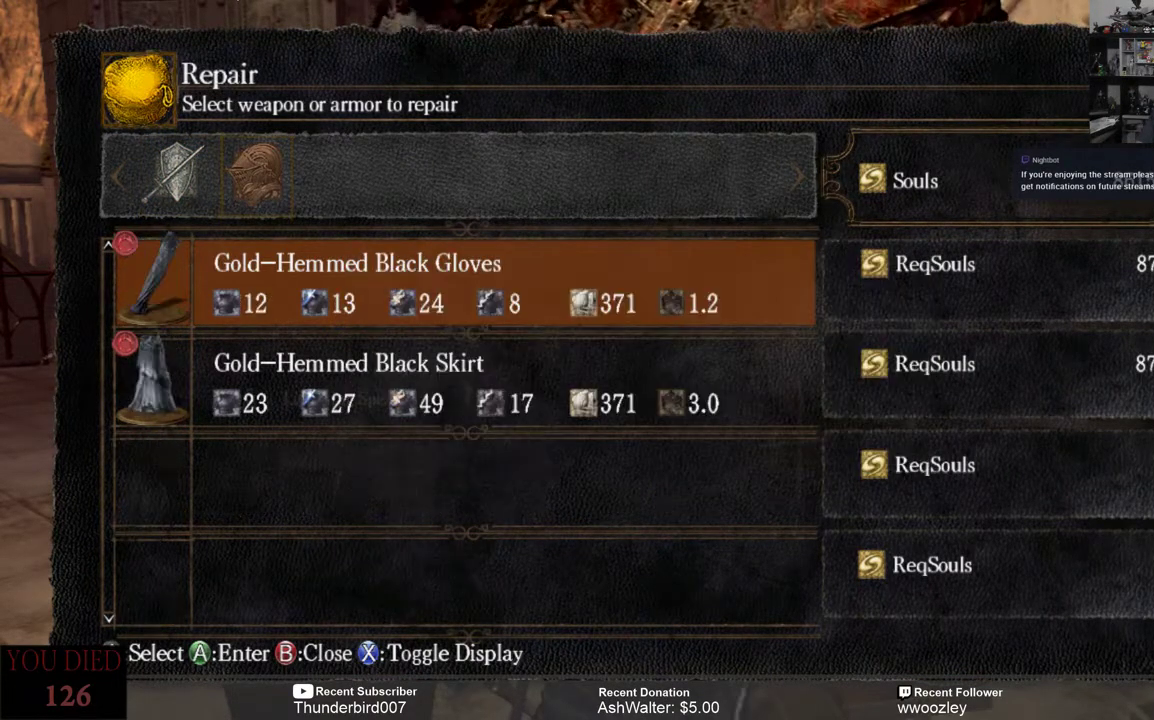
{"buttons": [], "left_stick": "center", "right_stick": "center", "events": [[133, "A", "down"], [200, "A", "up"], [400, "DPAD_LEFT", "down"], [500, "DPAD_LEFT", "up"]]}
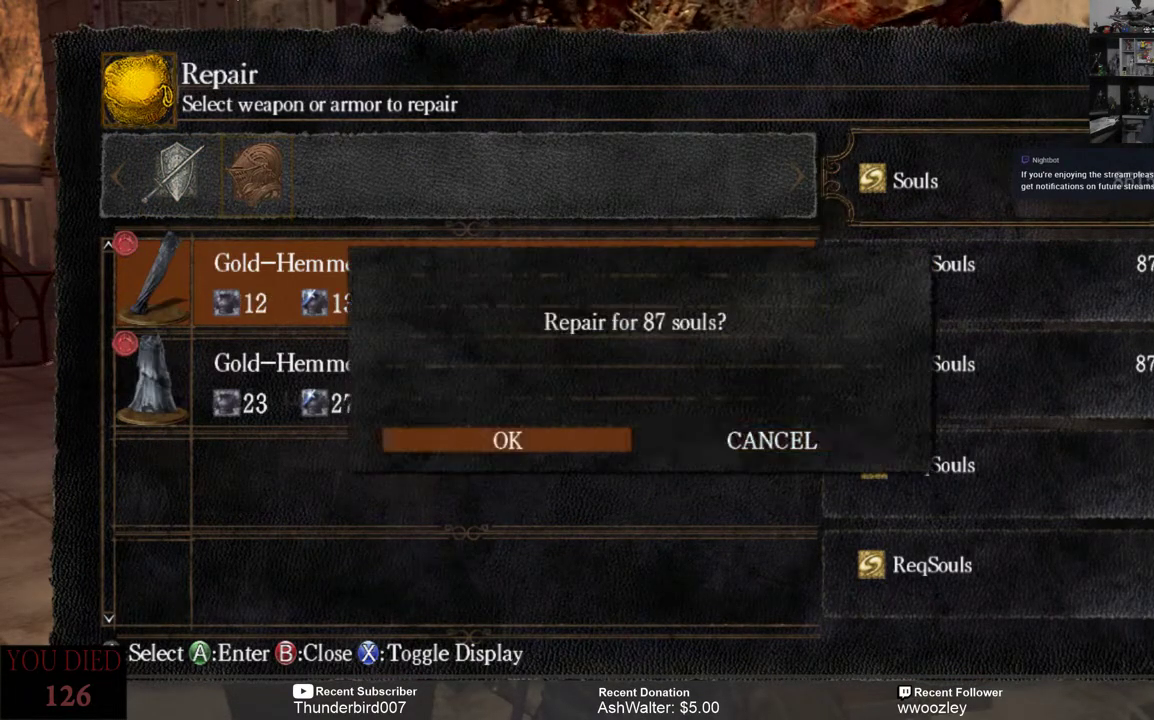
{"buttons": [], "left_stick": "center", "right_stick": "center", "events": [[100, "A", "down"], [200, "A", "up"], [433, "A", "down"], [500, "A", "up"]]}
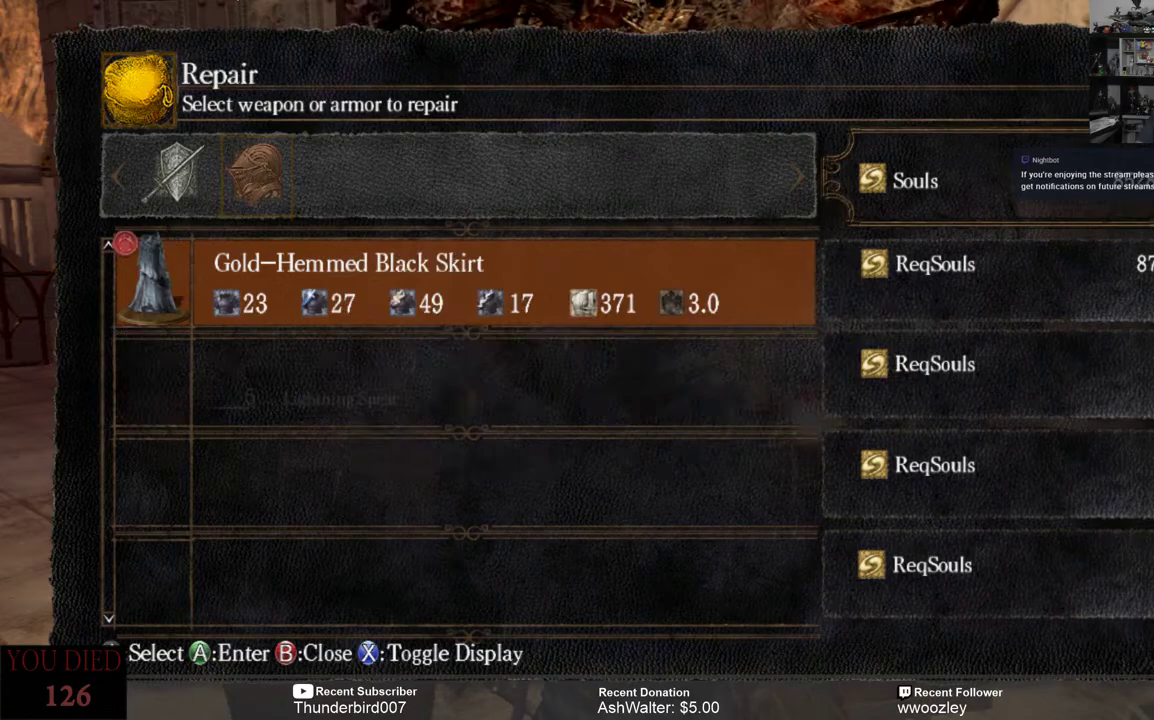
{"buttons": [], "left_stick": "center", "right_stick": "center", "events": [[133, "DPAD_LEFT", "down"], [267, "DPAD_LEFT", "up"], [300, "A", "down"], [383, "A", "up"]]}
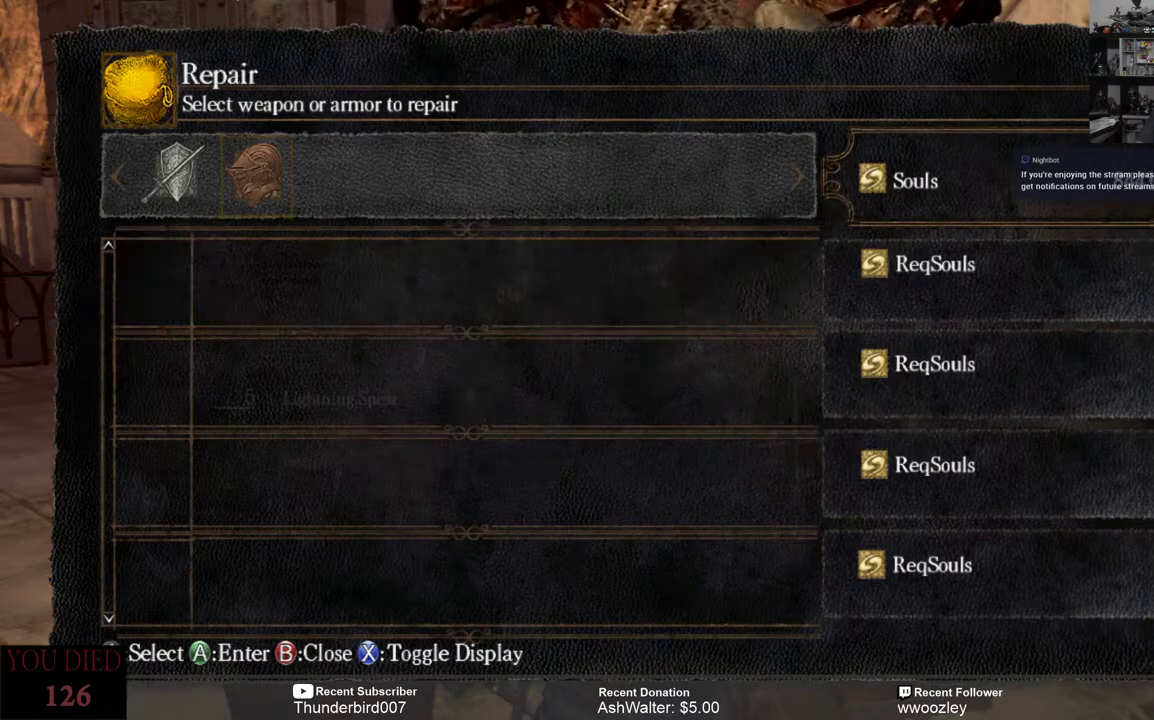
{"buttons": [], "left_stick": "center", "right_stick": "center", "events": [[317, "B", "down"], [417, "B", "up"]]}
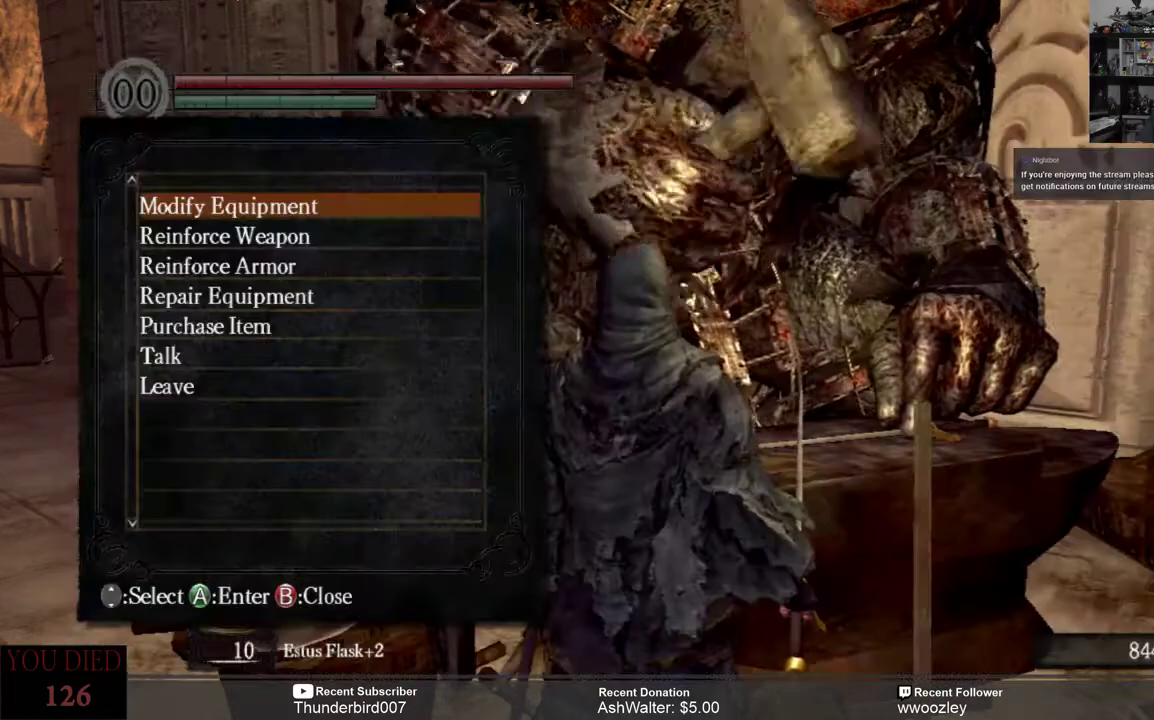
{"buttons": [], "left_stick": "center", "right_stick": "center", "events": []}
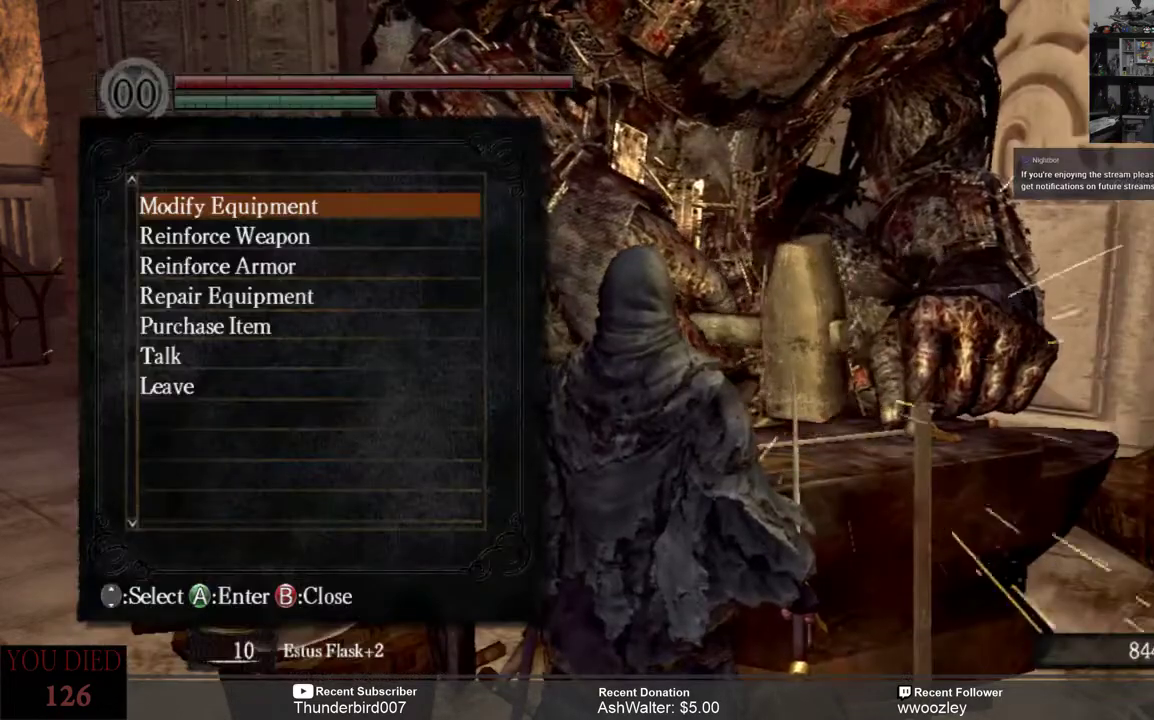
{"buttons": [], "left_stick": "center", "right_stick": "center", "events": []}
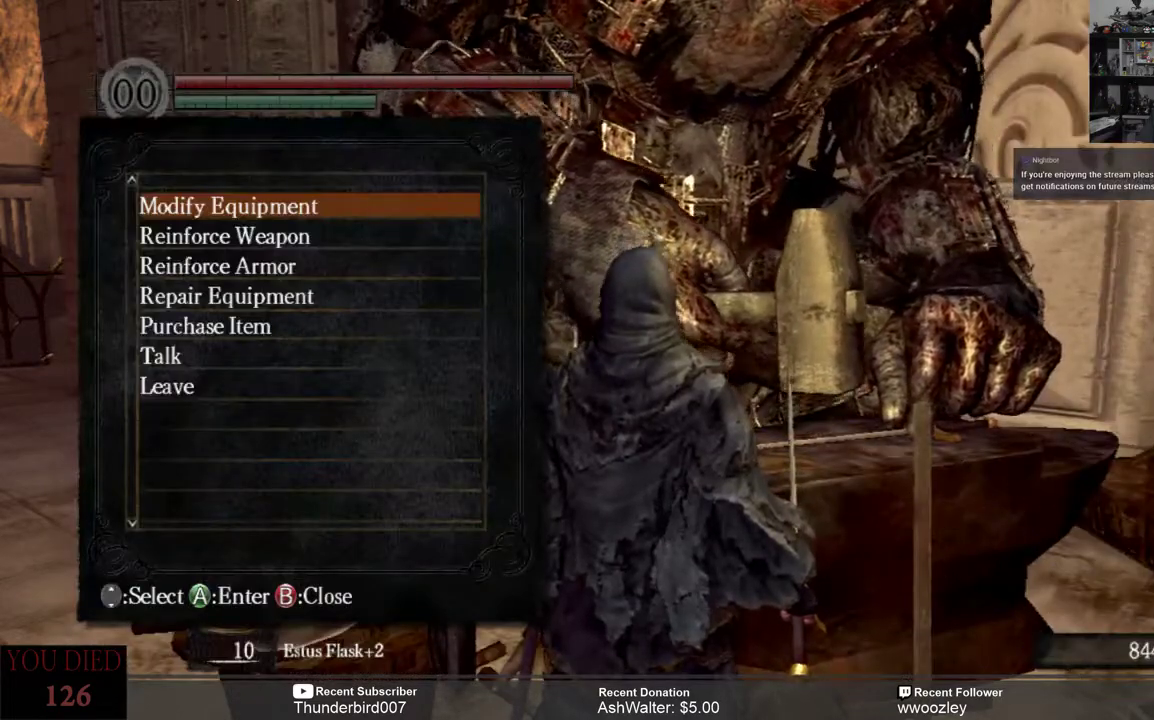
{"buttons": [], "left_stick": "center", "right_stick": "center", "events": [[367, "B", "down"], [433, "B", "up"]]}
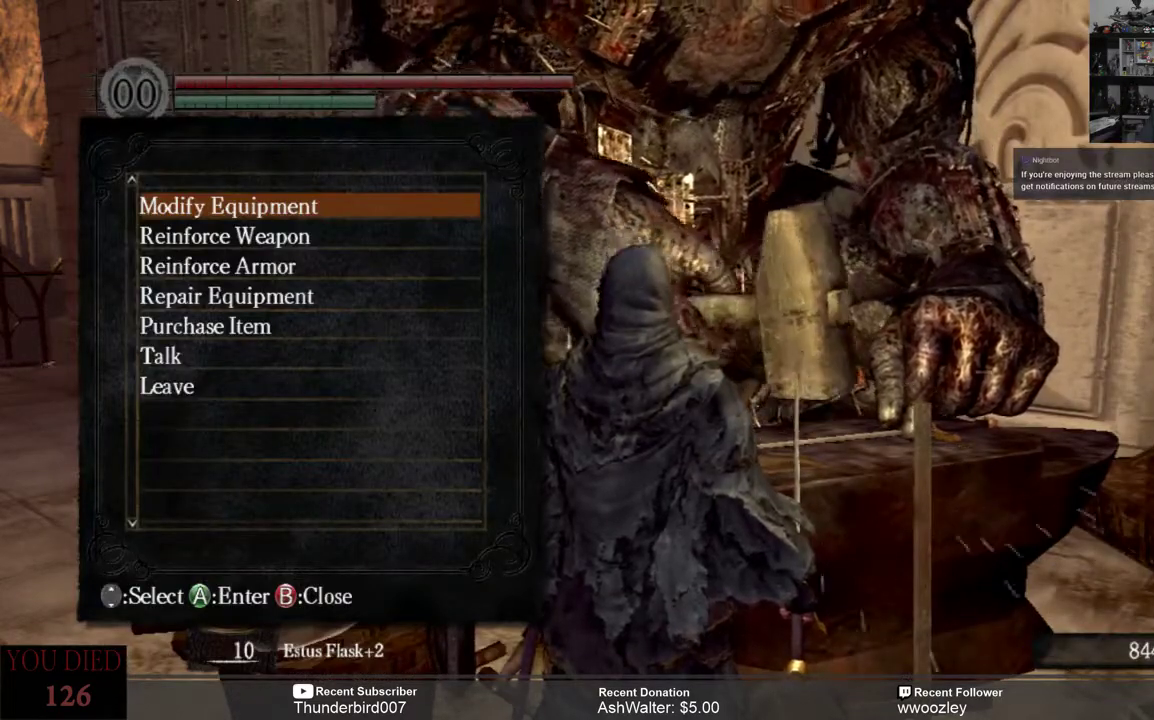
{"buttons": [], "left_stick": "center", "right_stick": "left", "events": [[500, "right_stick", "left"]]}
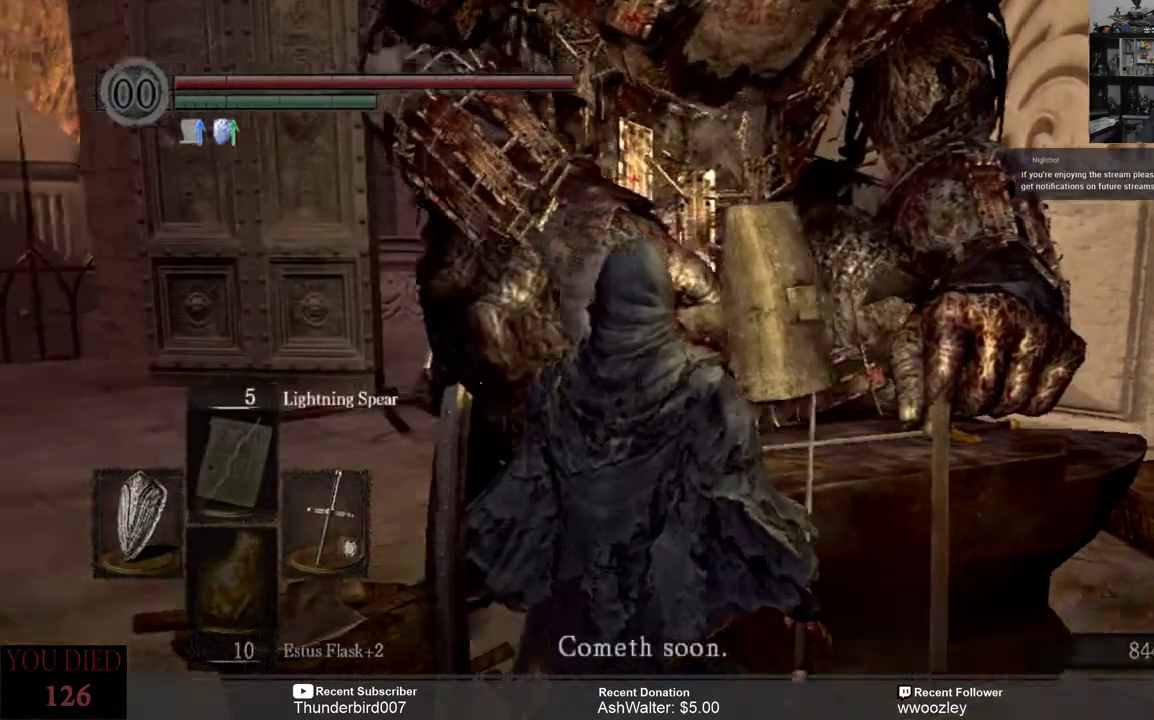
{"buttons": [], "left_stick": "center", "right_stick": "center", "events": [[367, "right_stick", "center"]]}
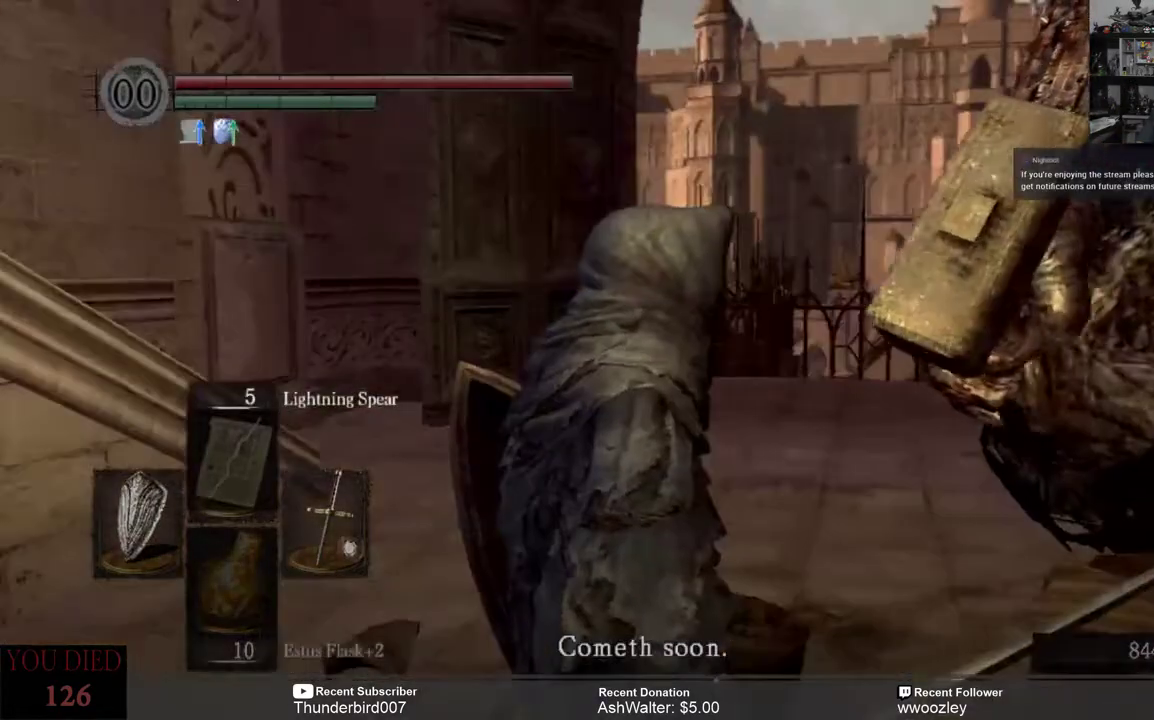
{"buttons": [], "left_stick": "center", "right_stick": "center", "events": []}
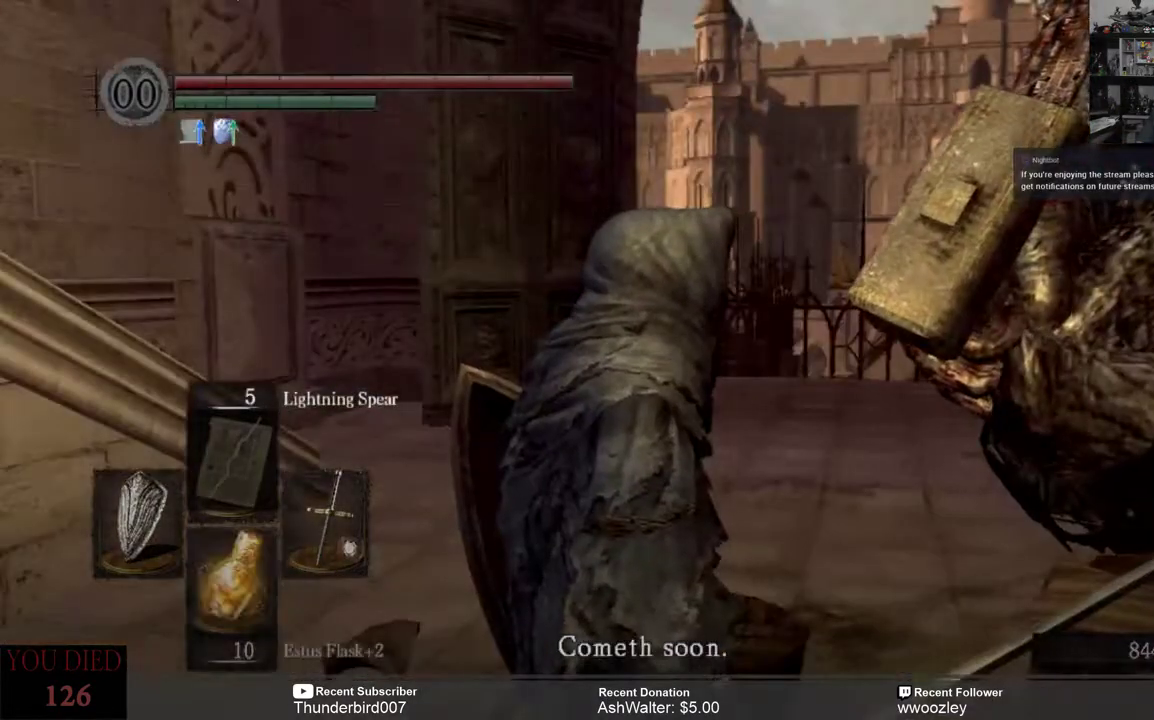
{"buttons": [], "left_stick": "center", "right_stick": "center", "events": []}
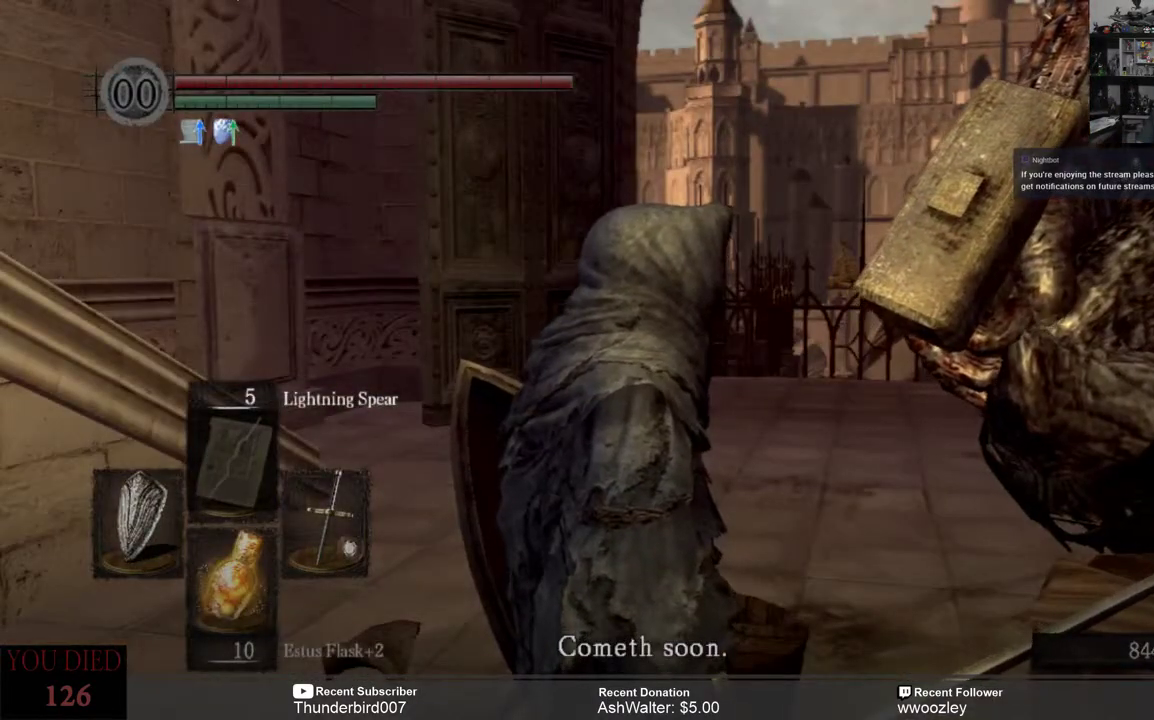
{"buttons": [], "left_stick": "up", "right_stick": "center", "events": [[150, "right_stick", "down-left"], [300, "right_stick", "center"], [367, "left_stick", "up"]]}
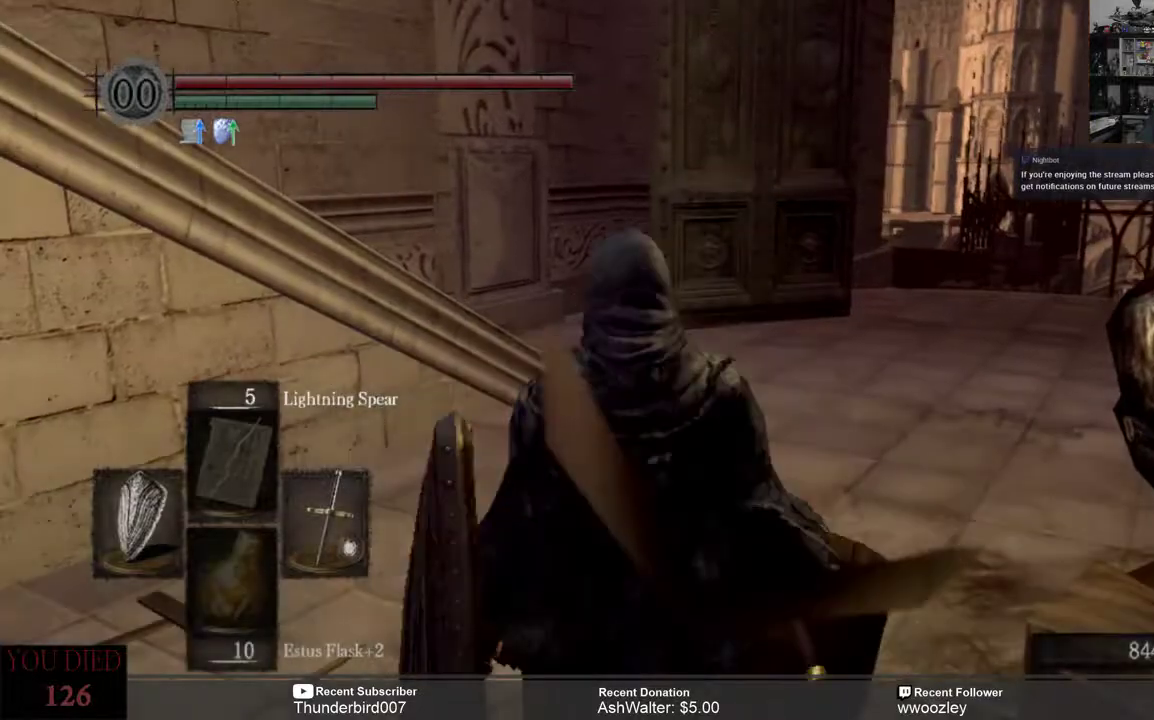
{"buttons": [], "left_stick": "center", "right_stick": "right", "events": [[433, "right_stick", "right"], [450, "left_stick", "center"]]}
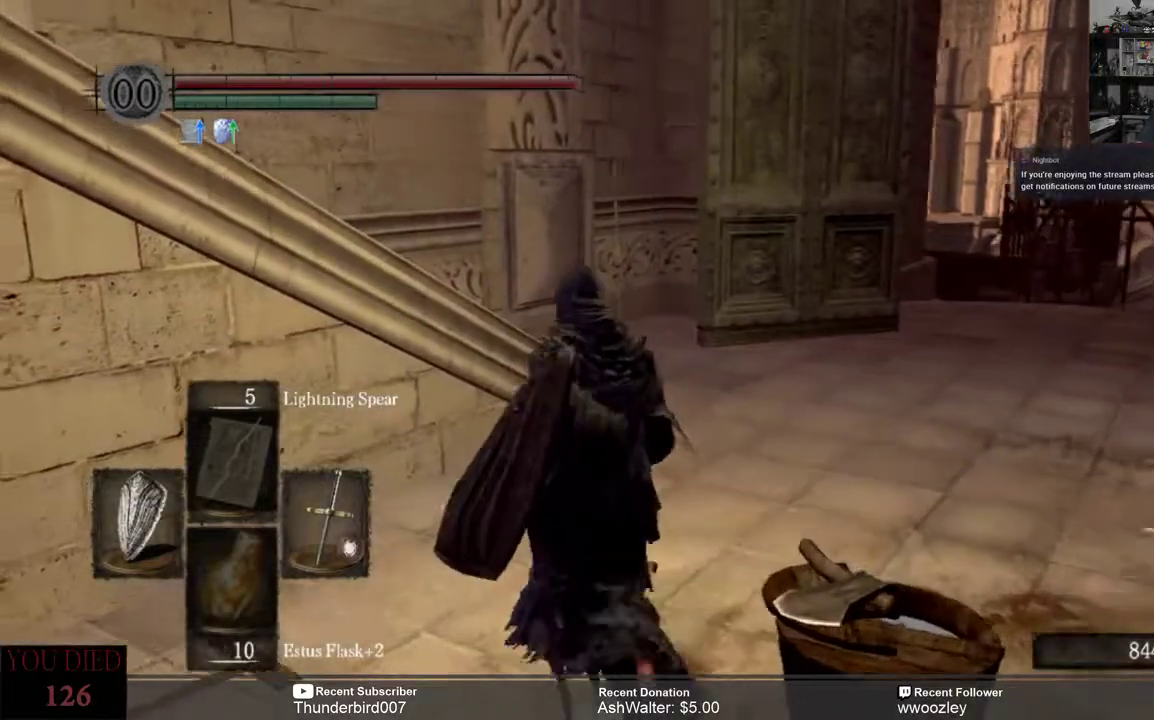
{"buttons": [], "left_stick": "center", "right_stick": "center", "events": [[233, "right_stick", "center"]]}
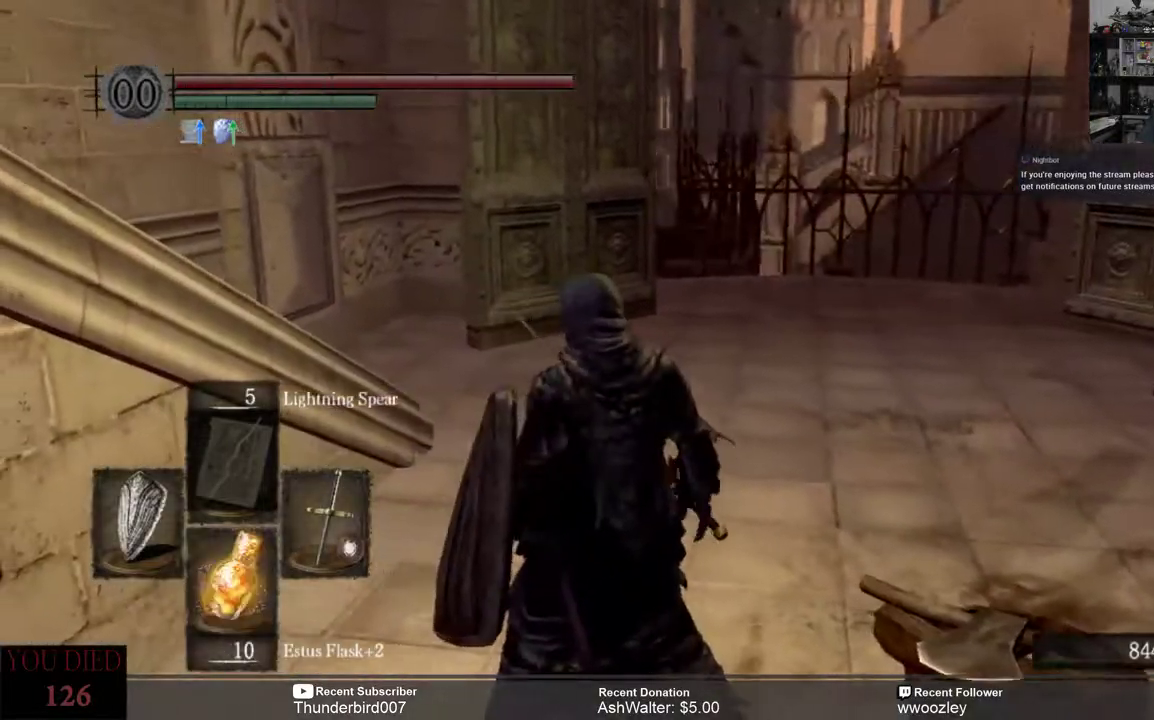
{"buttons": [], "left_stick": "center", "right_stick": "center", "events": []}
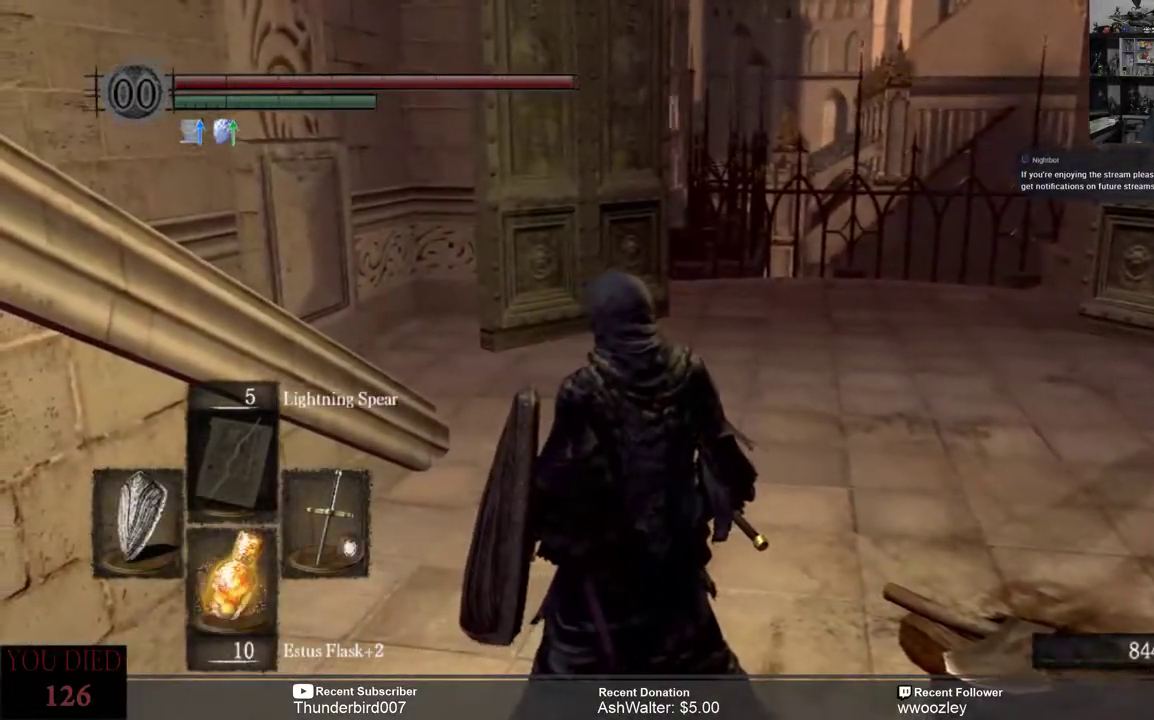
{"buttons": [], "left_stick": "center", "right_stick": "center", "events": [[133, "right_stick", "right"], [467, "right_stick", "center"]]}
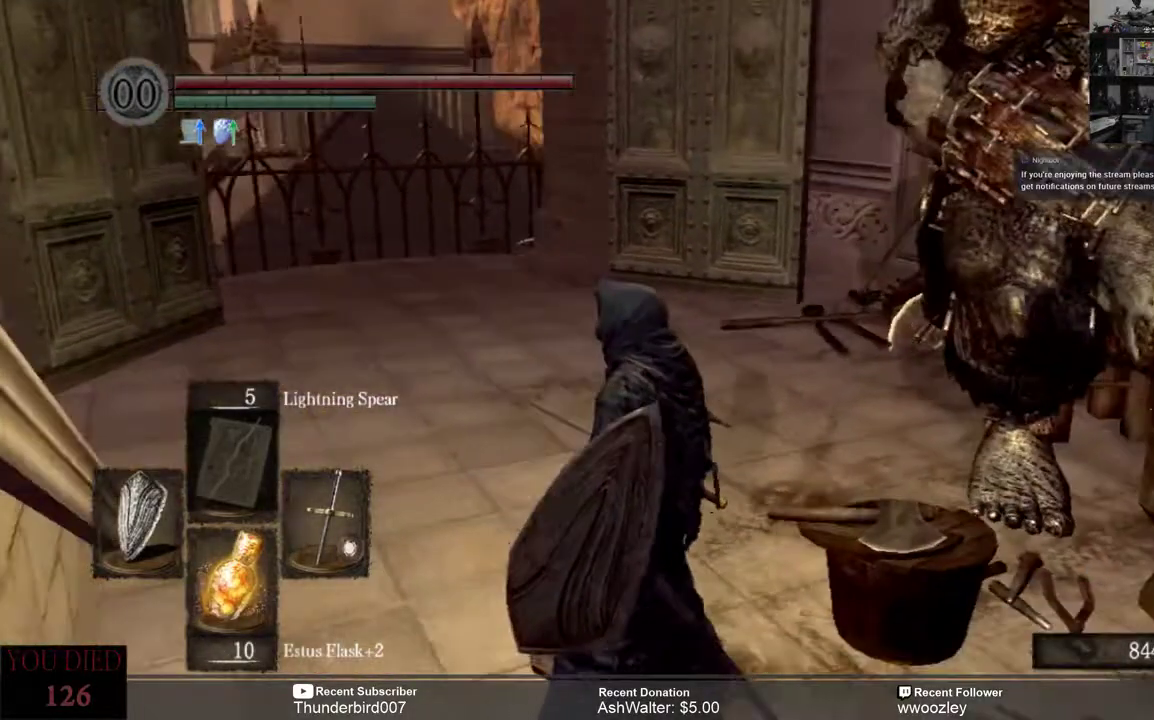
{"buttons": [], "left_stick": "center", "right_stick": "center", "events": []}